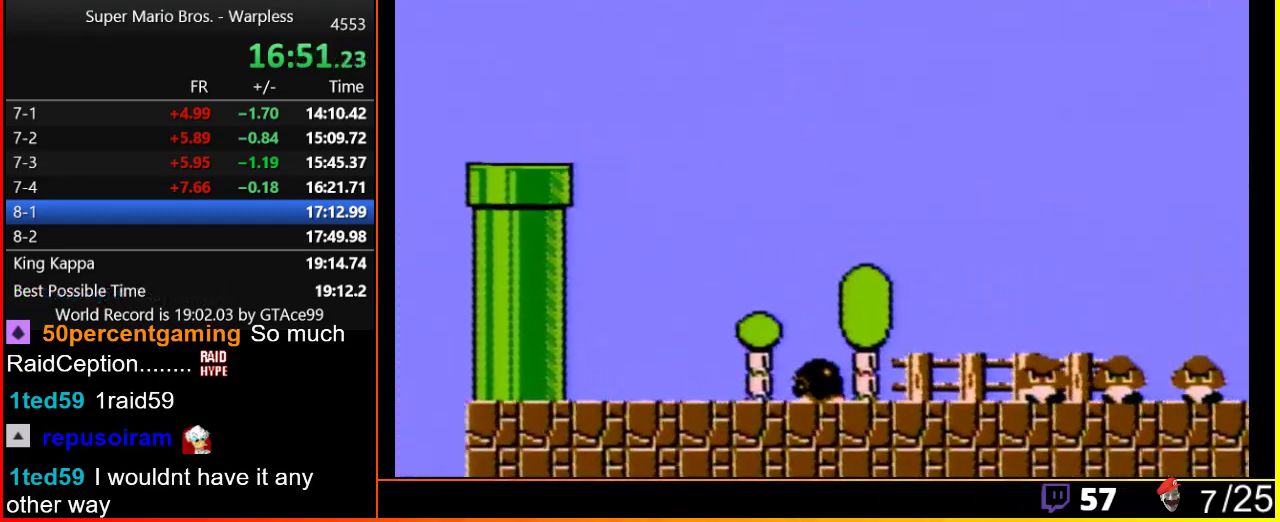
Gameplay with a controller (Nintendo layout); each line is a JSON object with the inputs held at the frame after it. "events" lists button and stick changes between this image and that frame as [ms after this image, input, new state], when the widget could be followed in between. Not read: L3 R3.
{"buttons": ["A", "B", "DPAD_RIGHT"], "events": []}
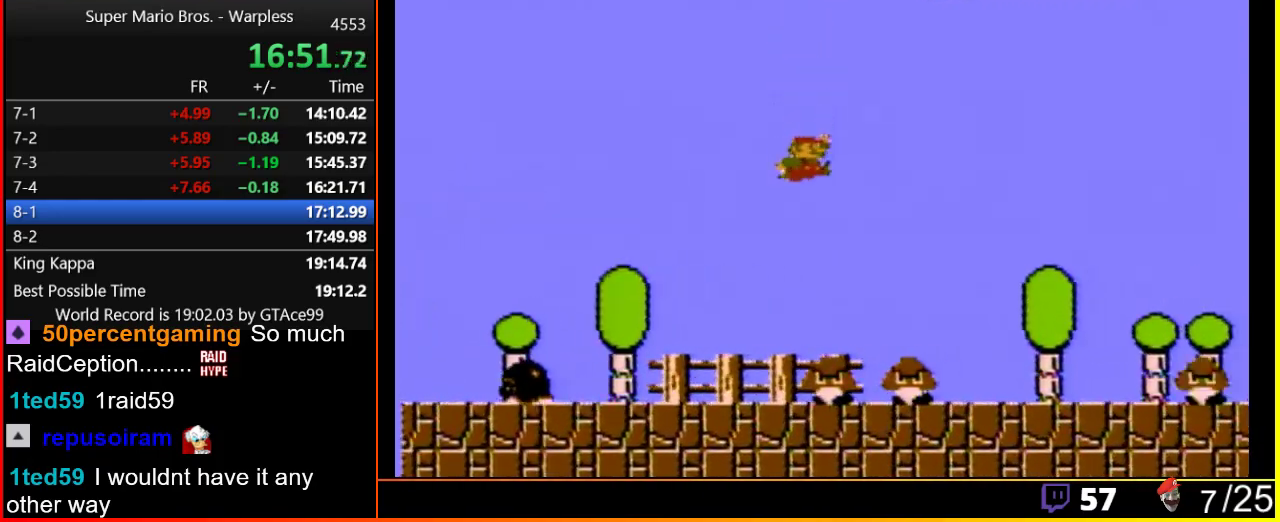
{"buttons": ["B", "DPAD_RIGHT"], "events": [[383, "A", "up"]]}
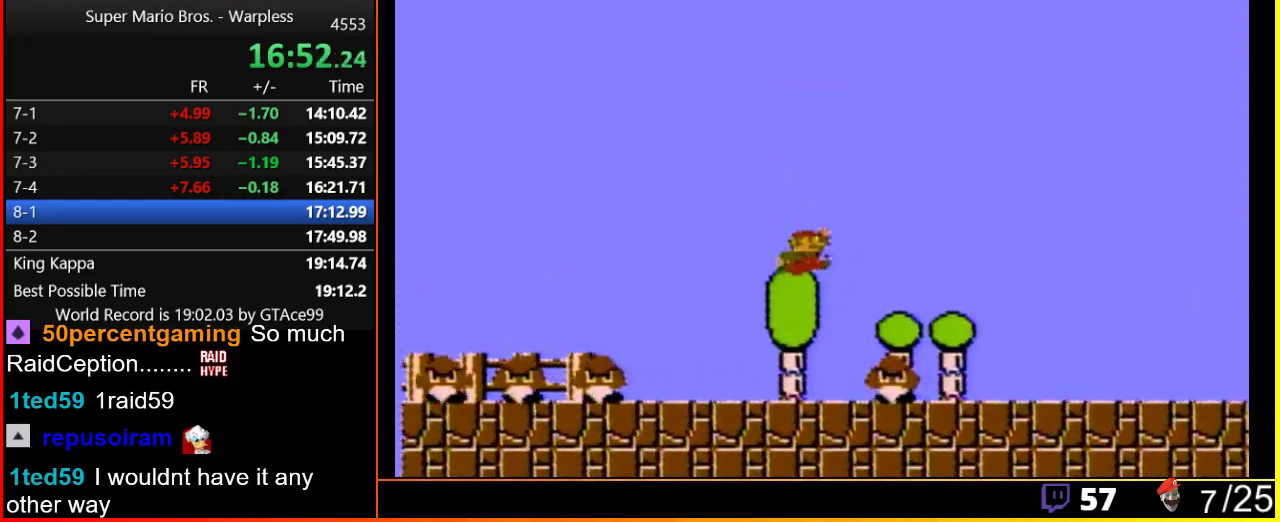
{"buttons": ["B", "DPAD_RIGHT"], "events": [[33, "A", "down"], [200, "A", "up"]]}
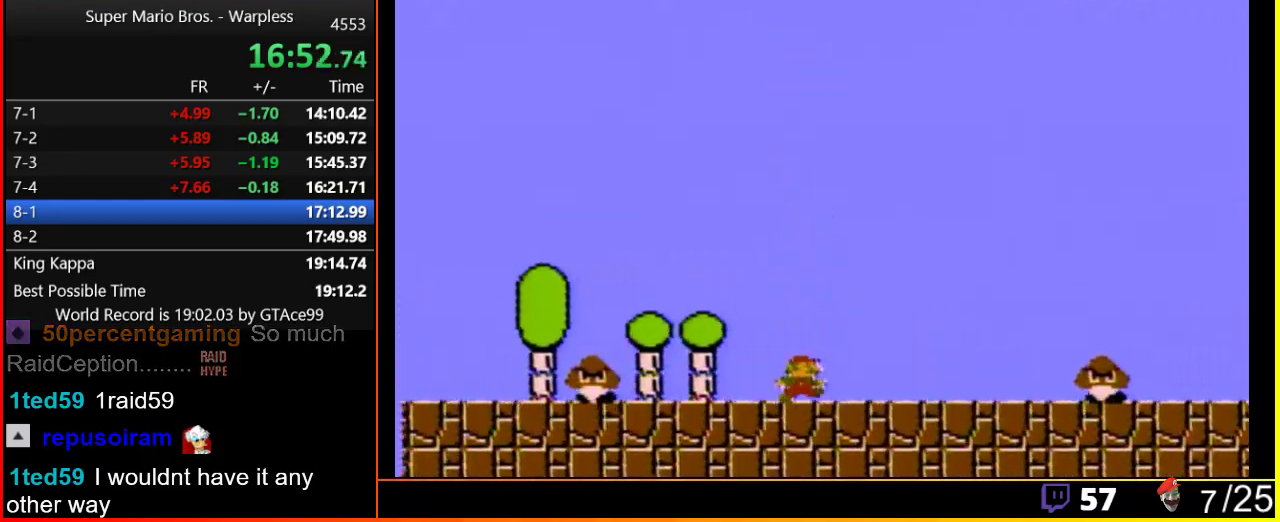
{"buttons": ["A", "B", "DPAD_RIGHT"], "events": [[317, "A", "down"]]}
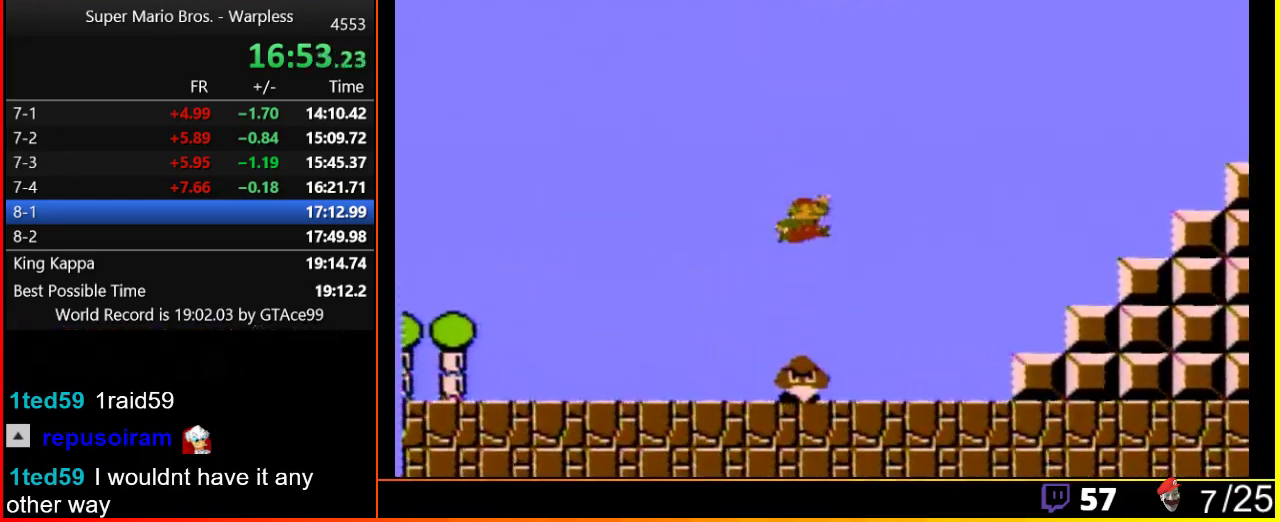
{"buttons": ["A", "B", "DPAD_RIGHT"], "events": [[17, "A", "up"], [500, "A", "down"]]}
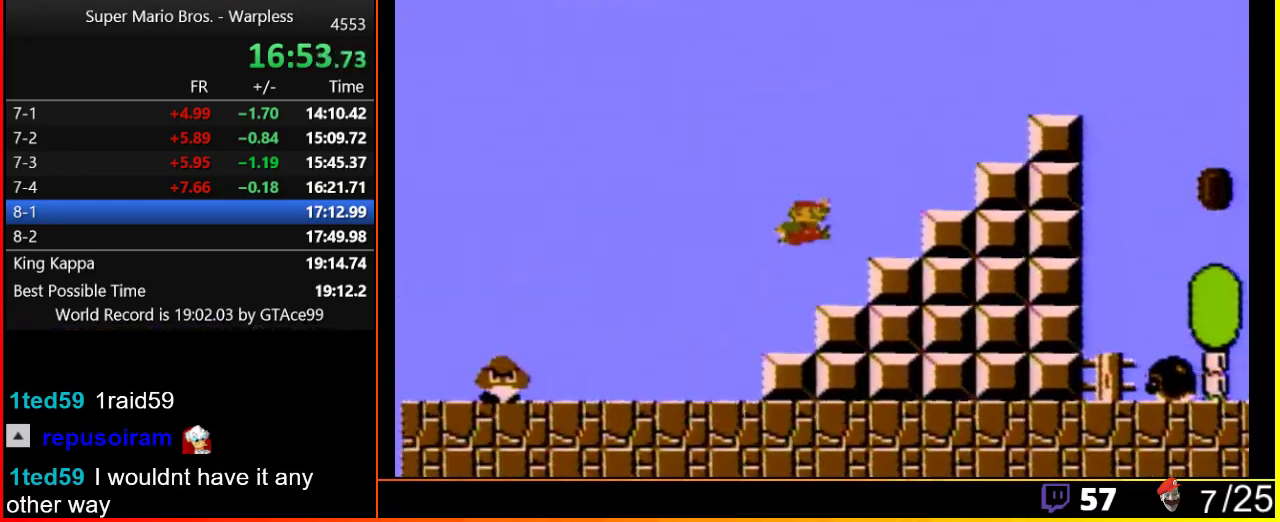
{"buttons": ["B", "DPAD_RIGHT"], "events": [[500, "A", "up"]]}
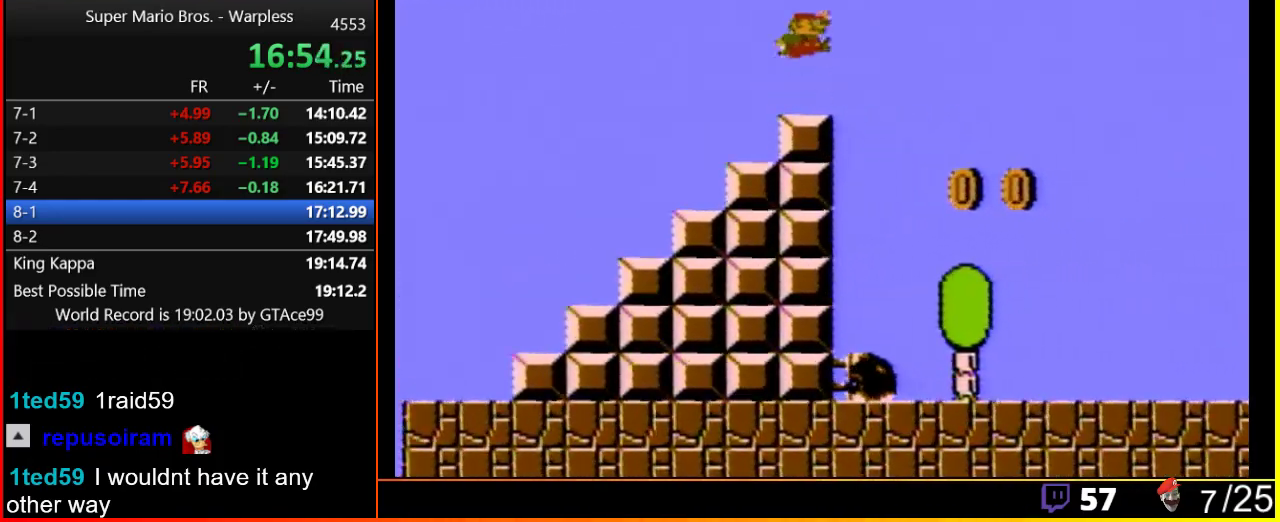
{"buttons": ["B", "DPAD_RIGHT"], "events": [[100, "A", "down"], [183, "A", "up"]]}
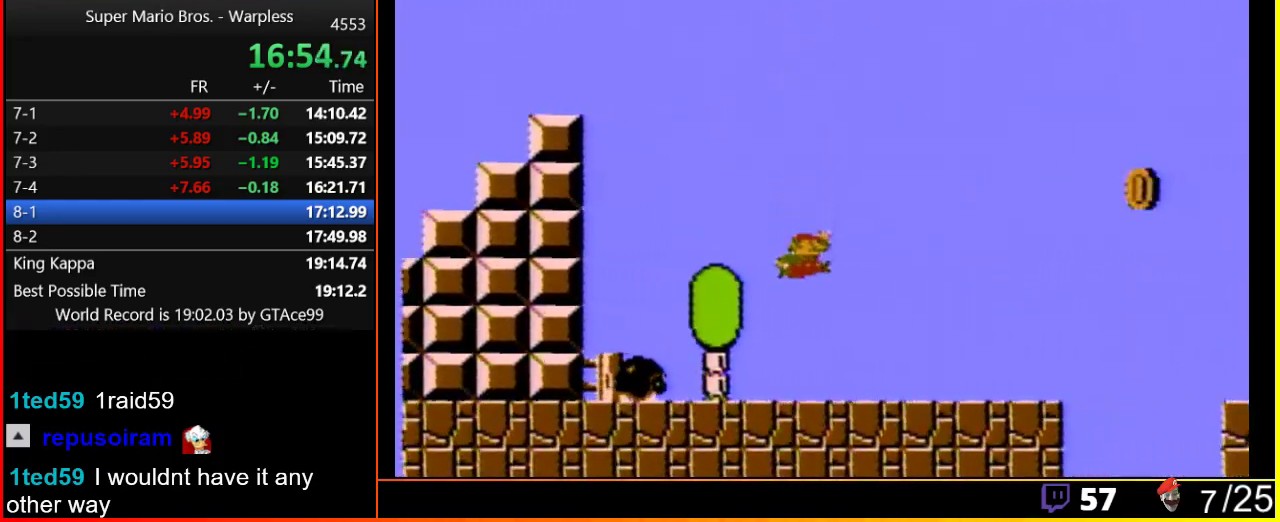
{"buttons": ["A", "B", "DPAD_RIGHT"], "events": [[467, "A", "down"]]}
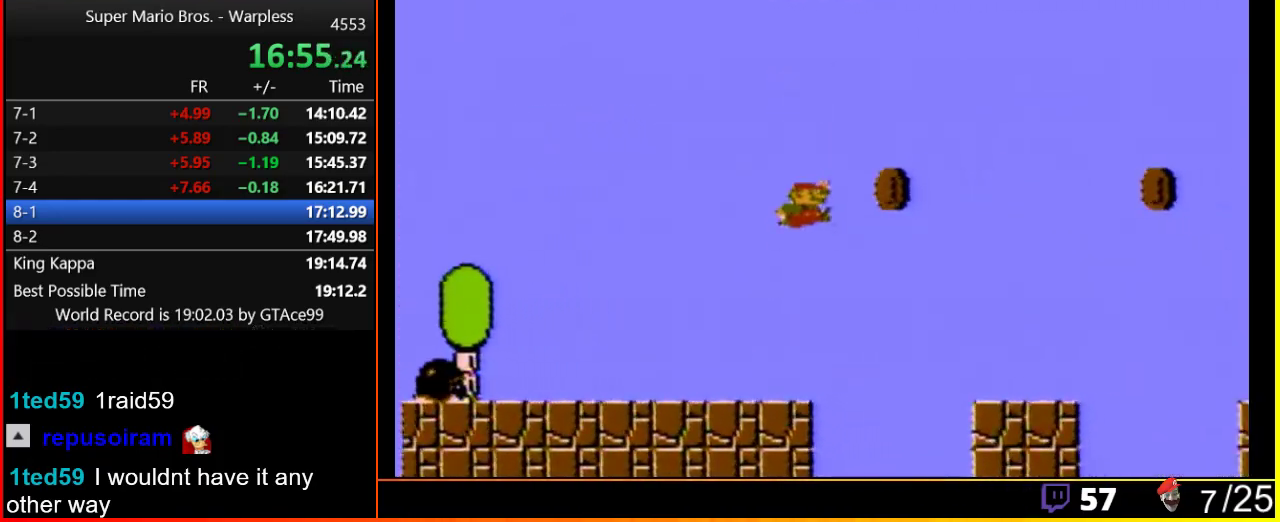
{"buttons": ["B", "DPAD_RIGHT"], "events": [[167, "A", "up"]]}
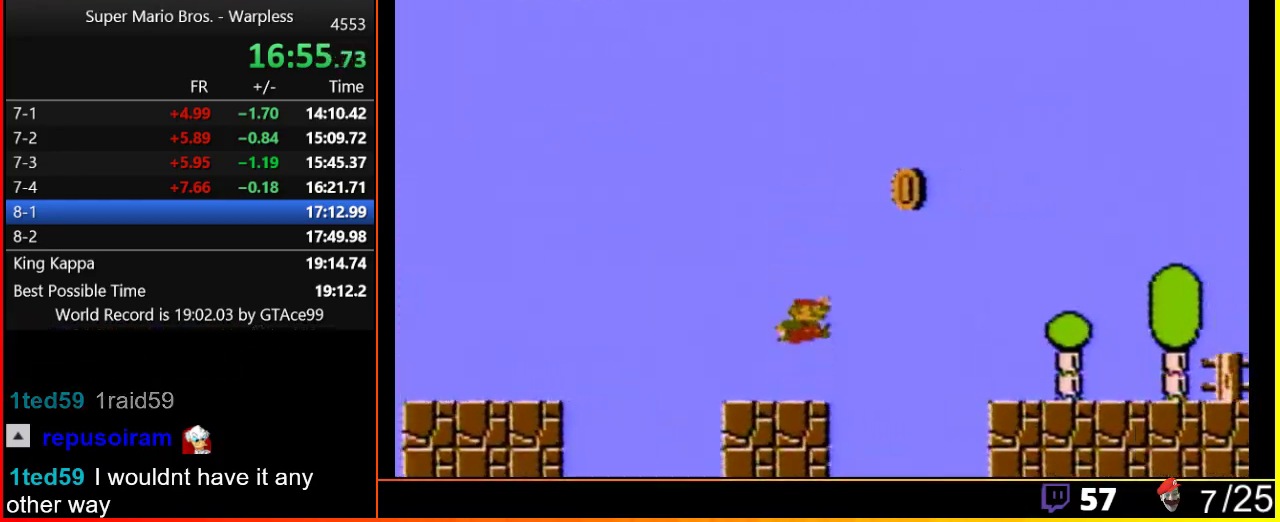
{"buttons": ["B", "DPAD_RIGHT"], "events": [[150, "A", "down"], [317, "A", "up"]]}
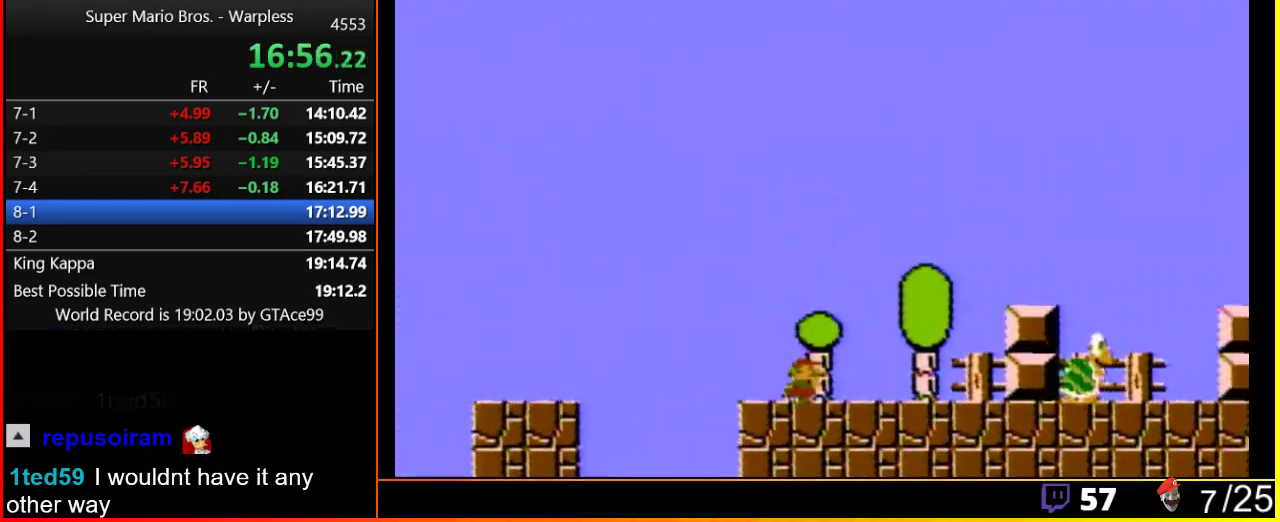
{"buttons": ["B", "DPAD_RIGHT"], "events": [[250, "A", "down"], [367, "A", "up"]]}
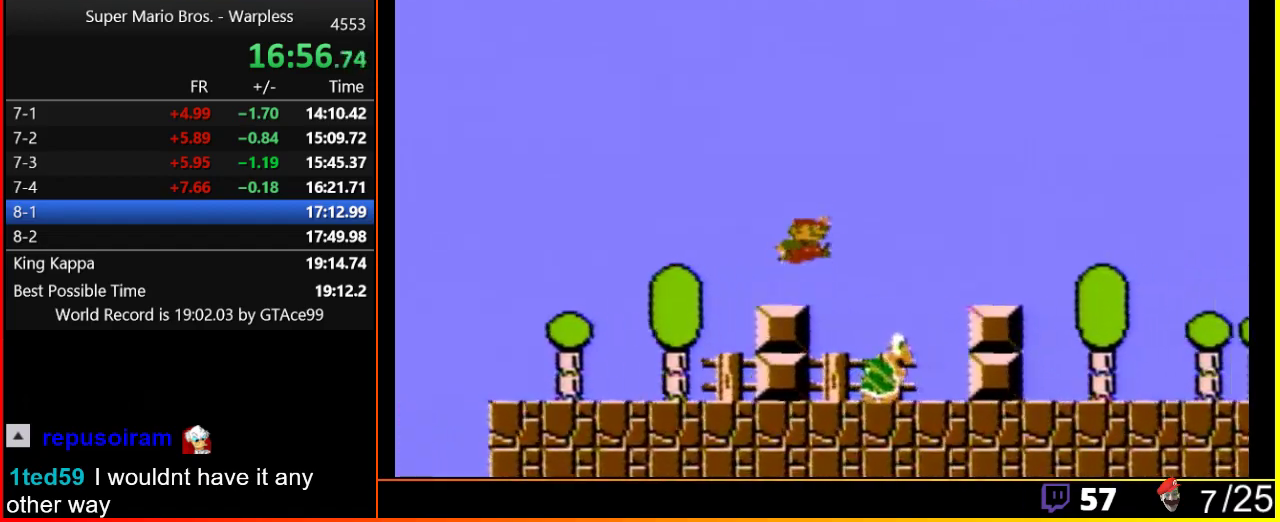
{"buttons": ["B", "DPAD_RIGHT"], "events": [[150, "A", "down"], [217, "A", "up"]]}
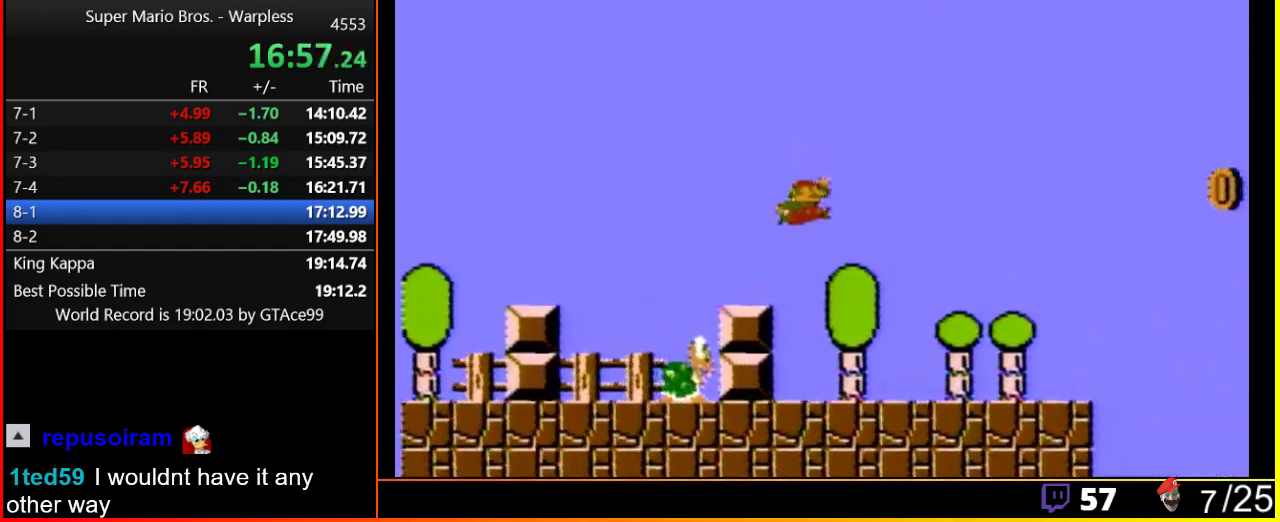
{"buttons": ["B", "DPAD_RIGHT"], "events": [[117, "A", "down"], [183, "A", "up"]]}
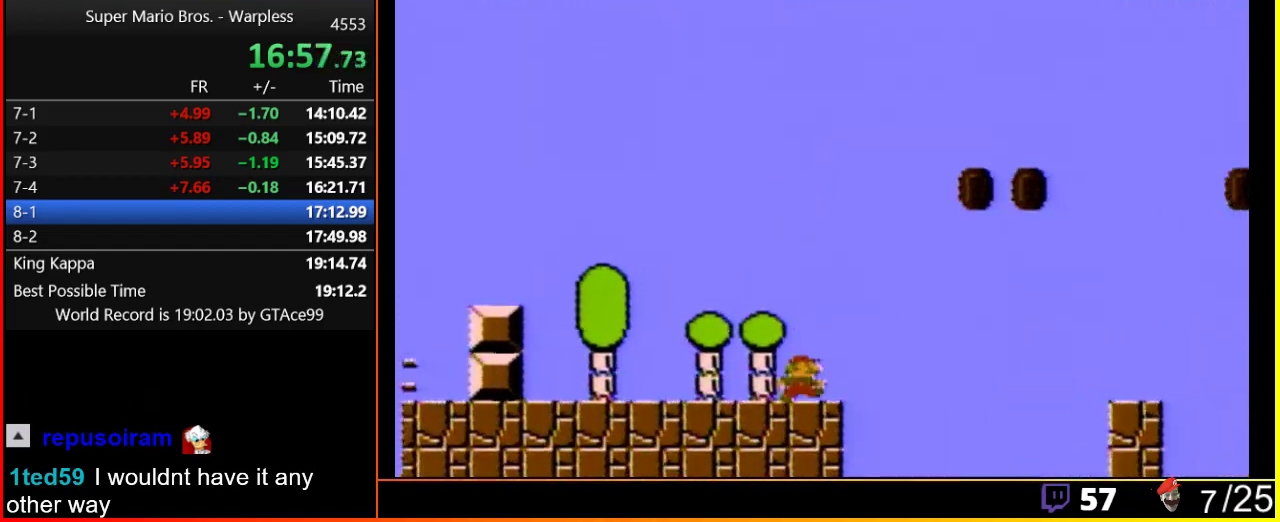
{"buttons": ["B", "DPAD_RIGHT"], "events": [[250, "A", "down"], [433, "A", "up"]]}
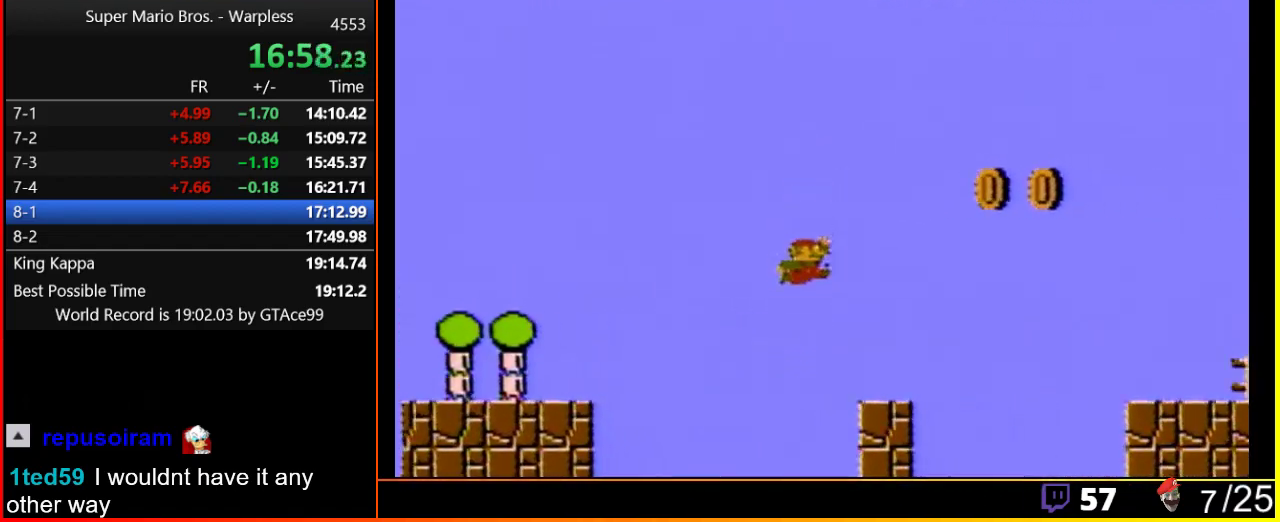
{"buttons": ["A", "B", "DPAD_RIGHT"], "events": [[367, "A", "down"]]}
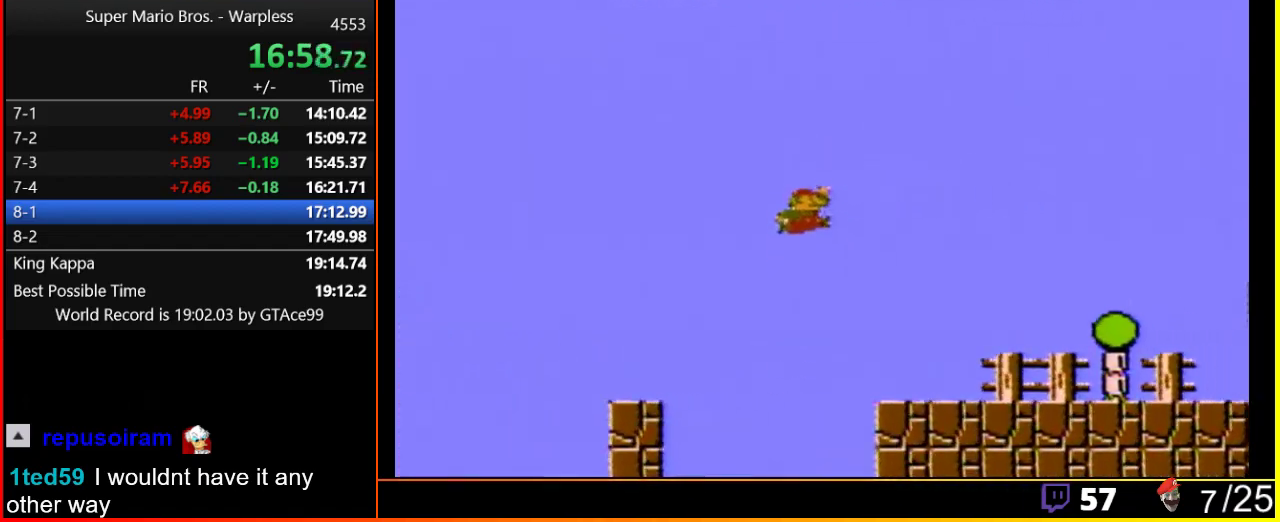
{"buttons": ["A", "B", "DPAD_RIGHT"], "events": [[83, "A", "up"], [500, "A", "down"]]}
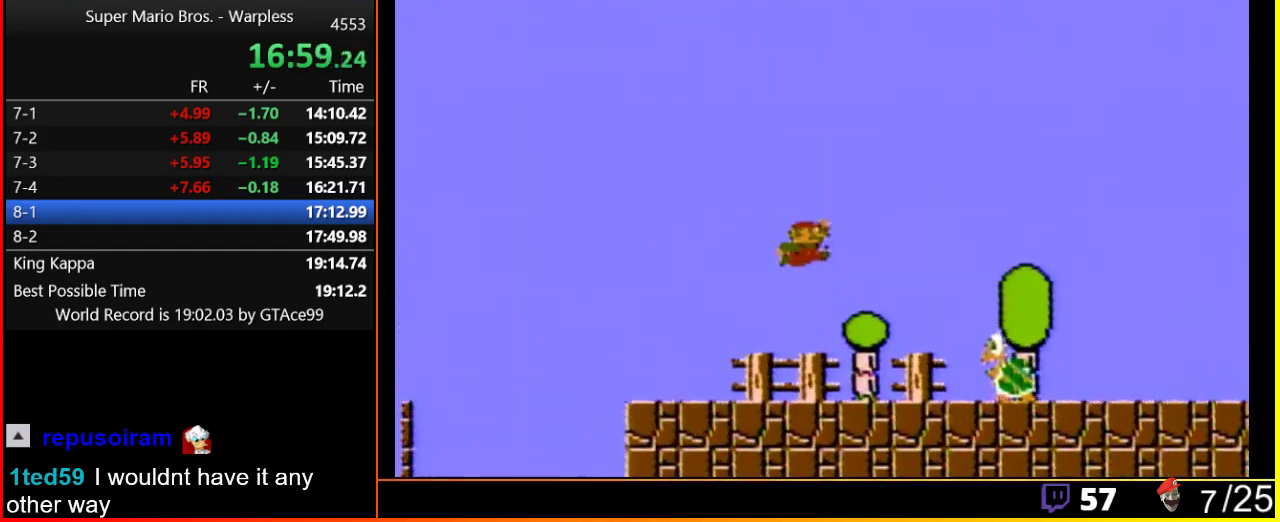
{"buttons": ["B", "DPAD_RIGHT"], "events": [[167, "A", "up"]]}
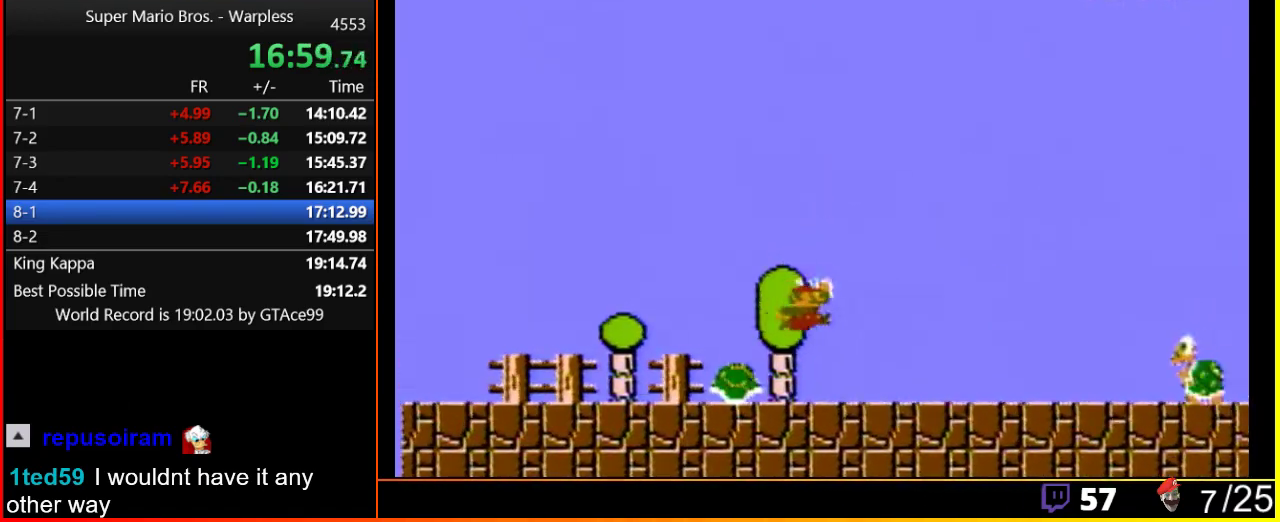
{"buttons": ["A", "B", "DPAD_RIGHT"], "events": [[333, "A", "down"]]}
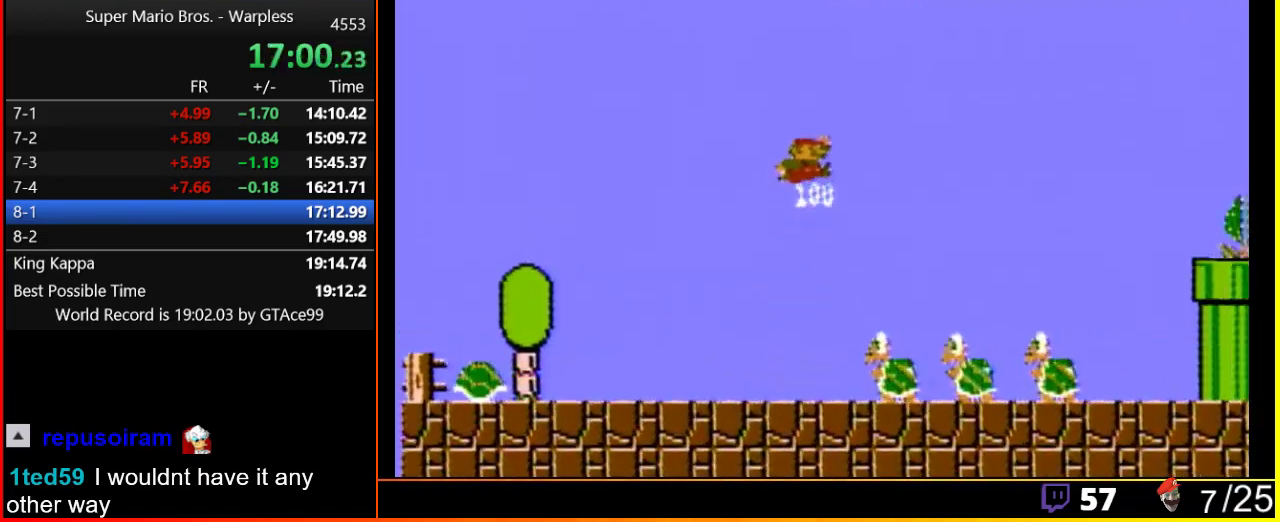
{"buttons": ["B", "DPAD_RIGHT"], "events": [[350, "A", "up"]]}
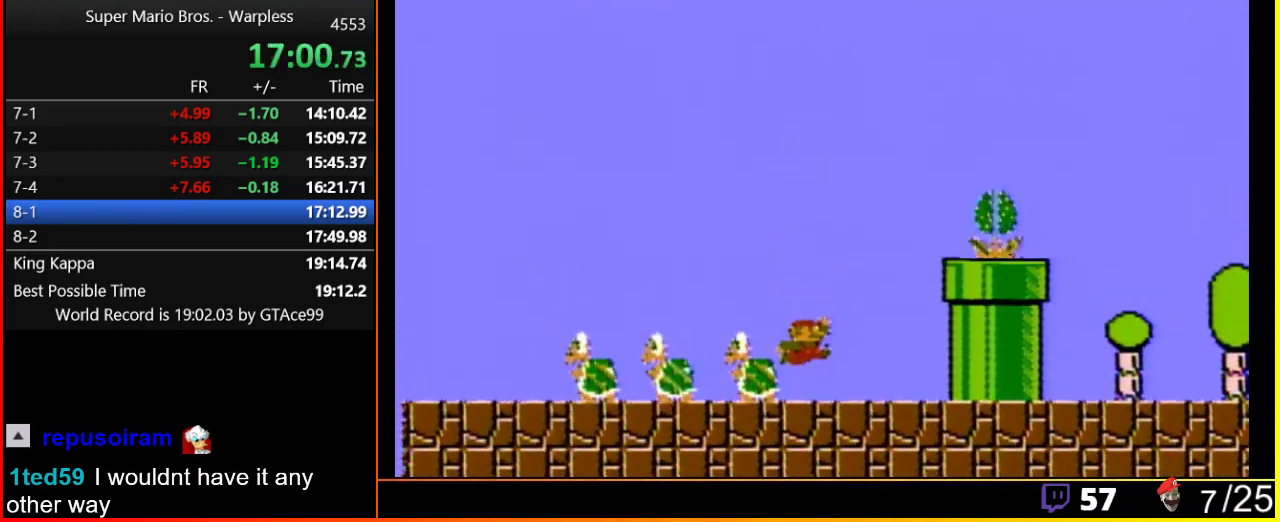
{"buttons": ["A", "B", "DPAD_RIGHT"], "events": [[267, "A", "down"]]}
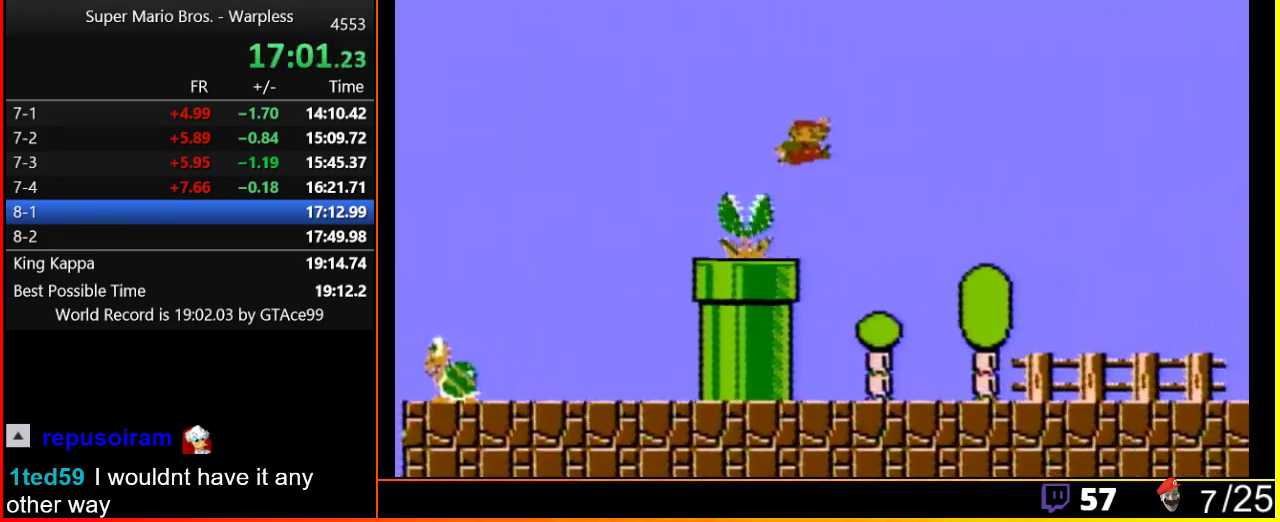
{"buttons": ["A", "B", "DPAD_RIGHT"], "events": []}
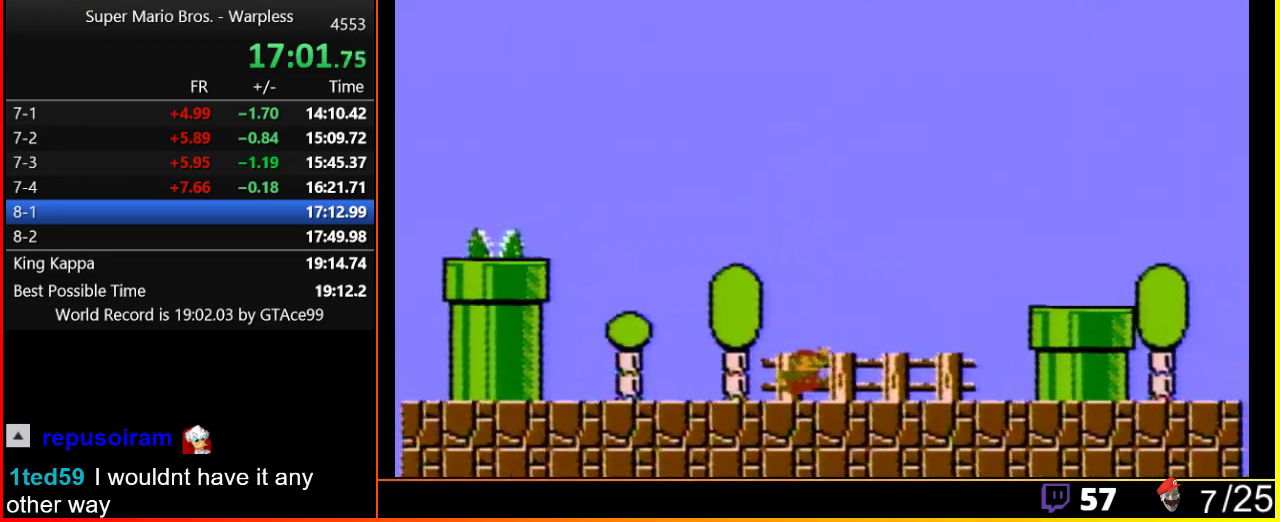
{"buttons": ["B", "DPAD_RIGHT"], "events": [[83, "A", "up"], [267, "A", "down"], [417, "A", "up"]]}
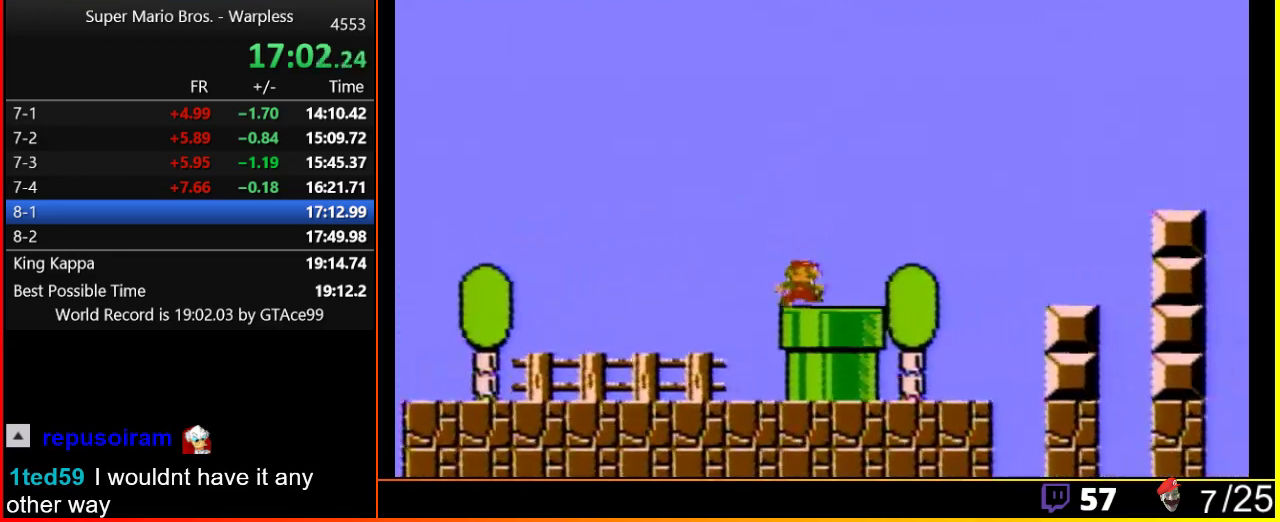
{"buttons": ["A", "B", "DPAD_RIGHT"], "events": [[200, "A", "down"]]}
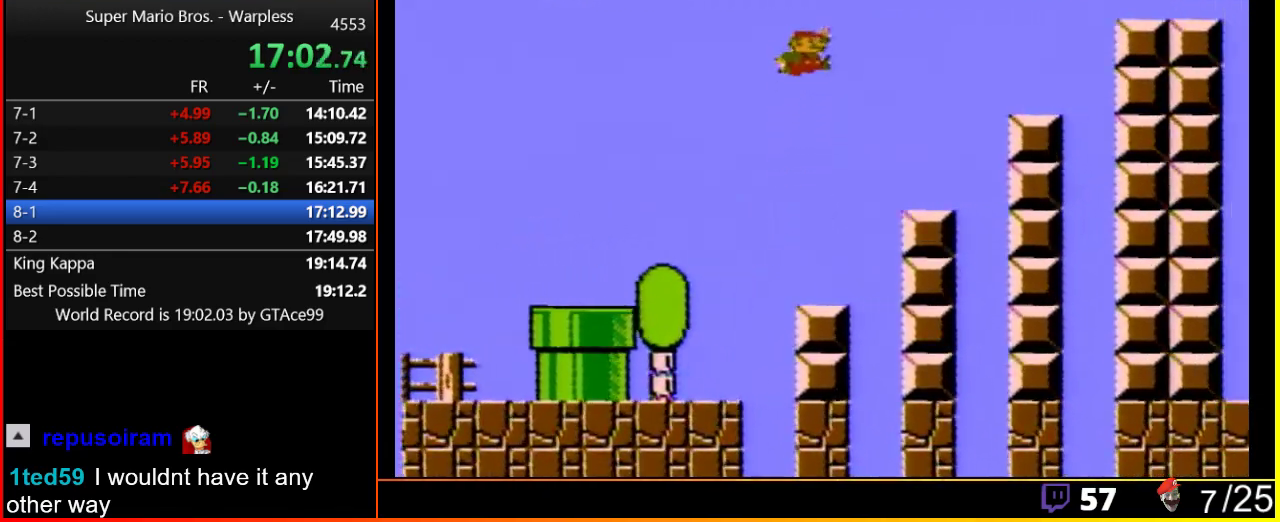
{"buttons": ["A", "B", "DPAD_RIGHT"], "events": [[117, "A", "up"], [450, "A", "down"]]}
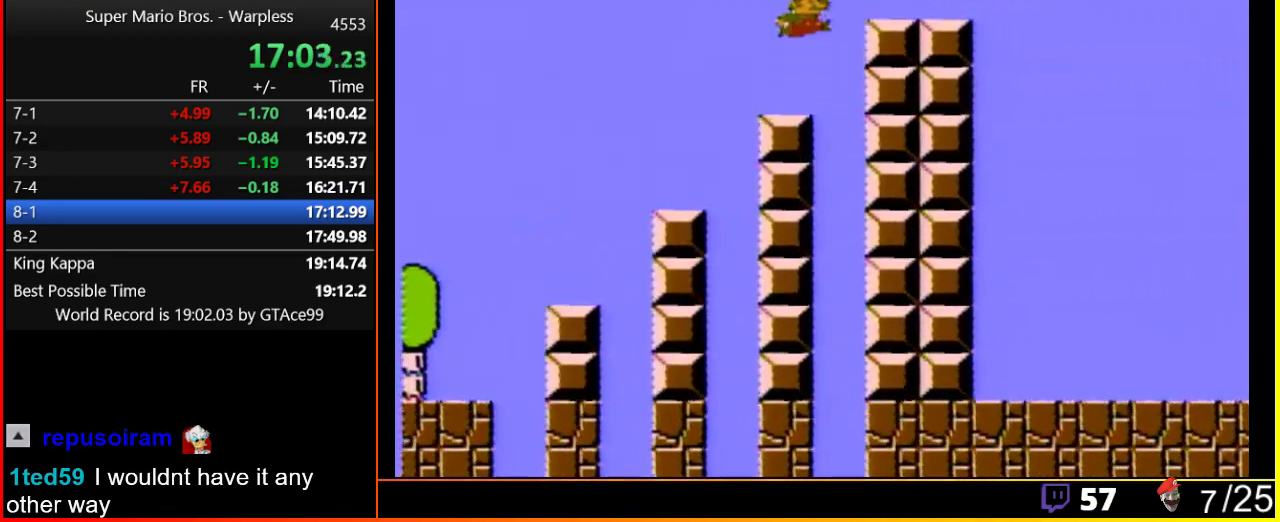
{"buttons": ["B", "DPAD_RIGHT"], "events": [[317, "A", "up"]]}
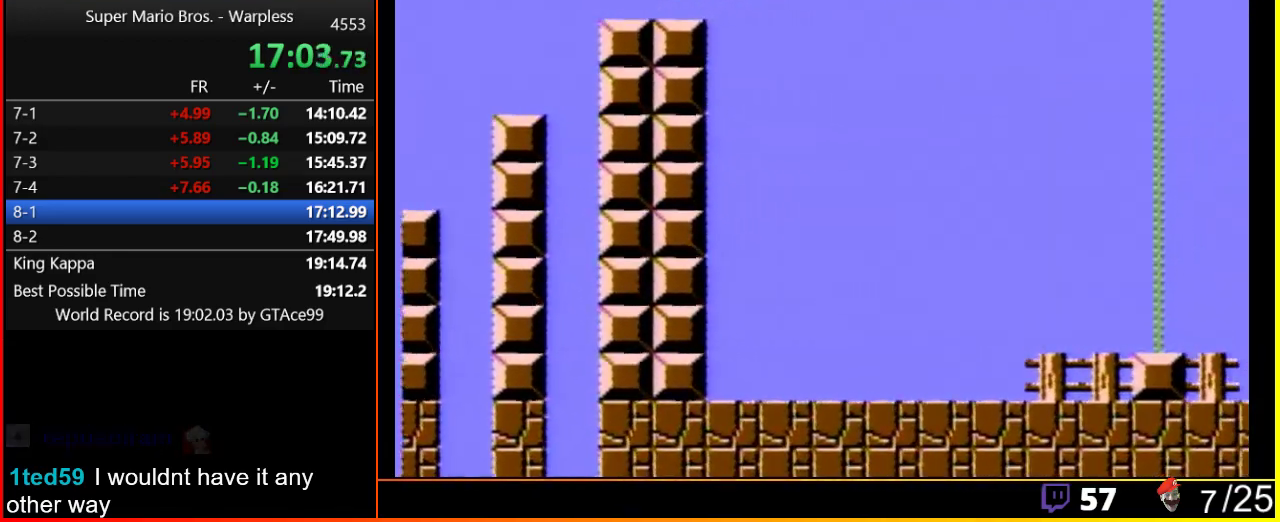
{"buttons": ["A", "B", "DPAD_RIGHT"], "events": [[50, "A", "down"]]}
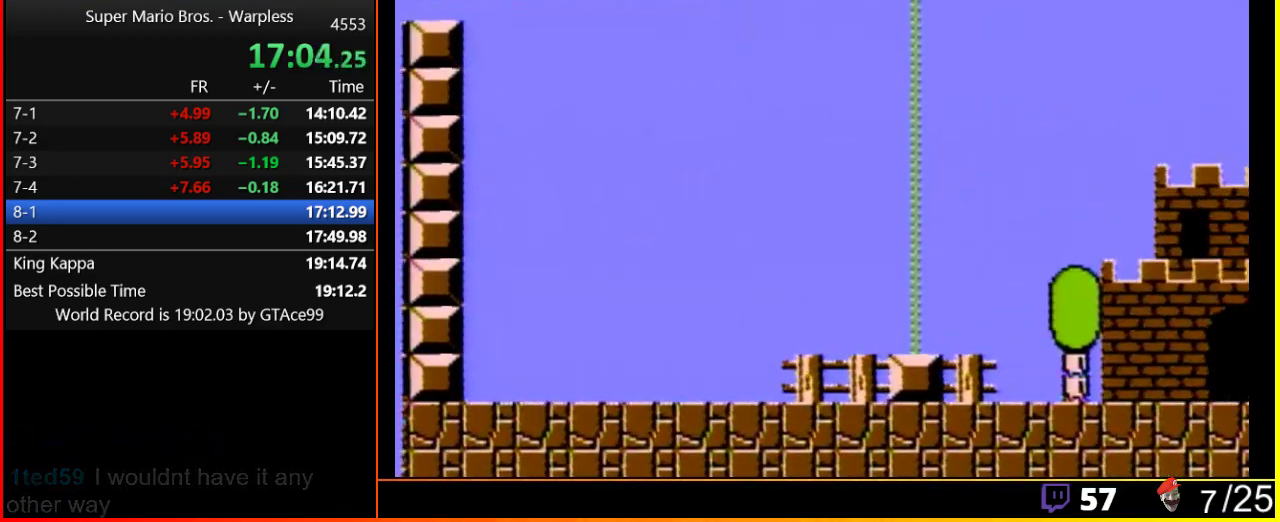
{"buttons": ["A"], "events": [[500, "B", "up"], [500, "DPAD_RIGHT", "up"]]}
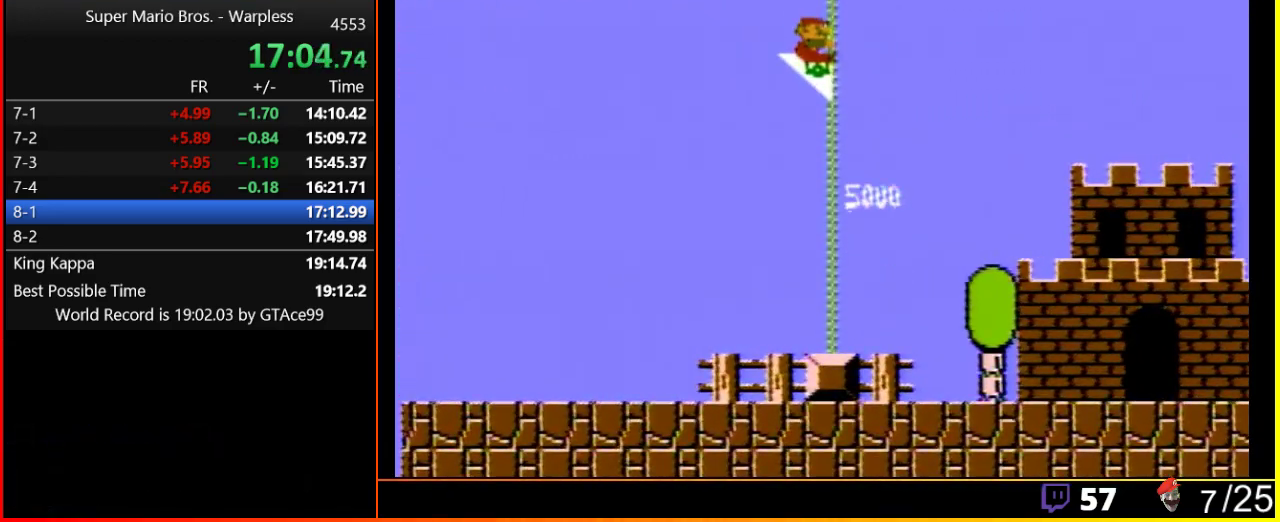
{"buttons": [], "events": [[17, "A", "up"]]}